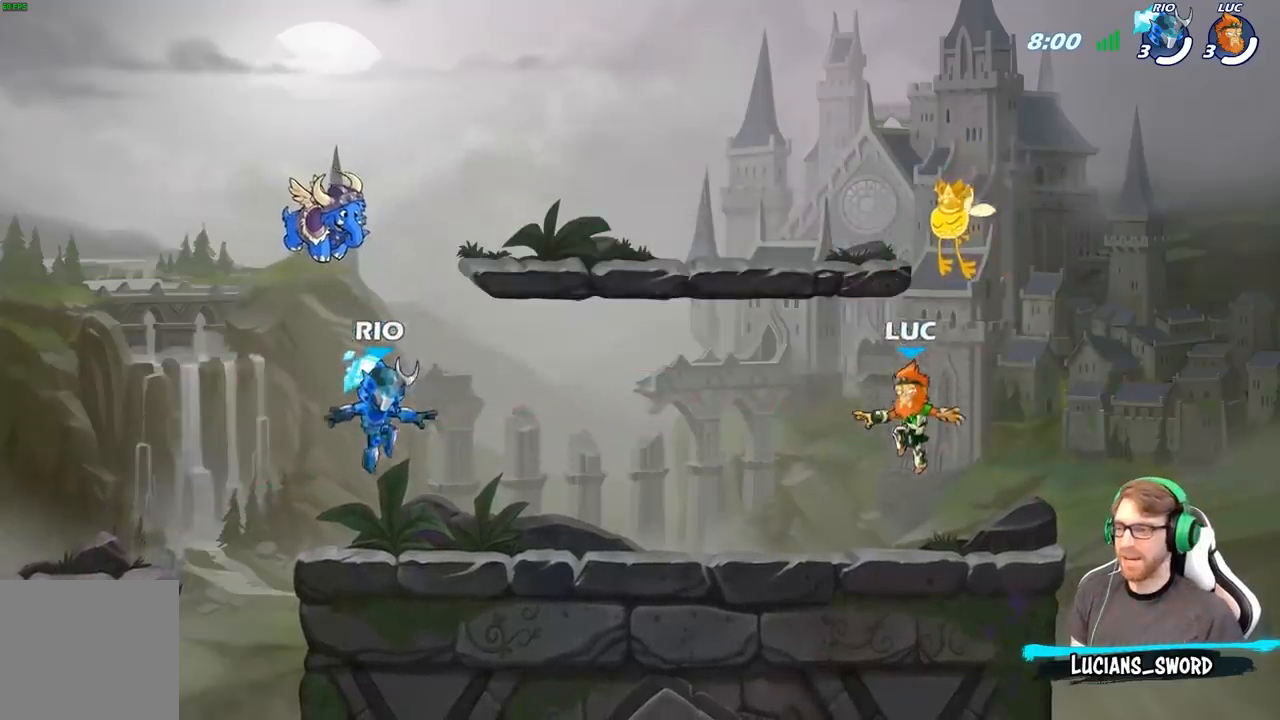
Gameplay with a controller (Xbox layout); each line is a JSON object with the inputs held at the frame after it. "events" lists button and stick changes between this image and that frame as [ms after this image, input, new state], when the widget could be followed in between.
{"buttons": ["SELECT"], "left_stick": "center", "right_stick": "up", "events": [[33, "SELECT", "down"], [500, "right_stick", "up"]]}
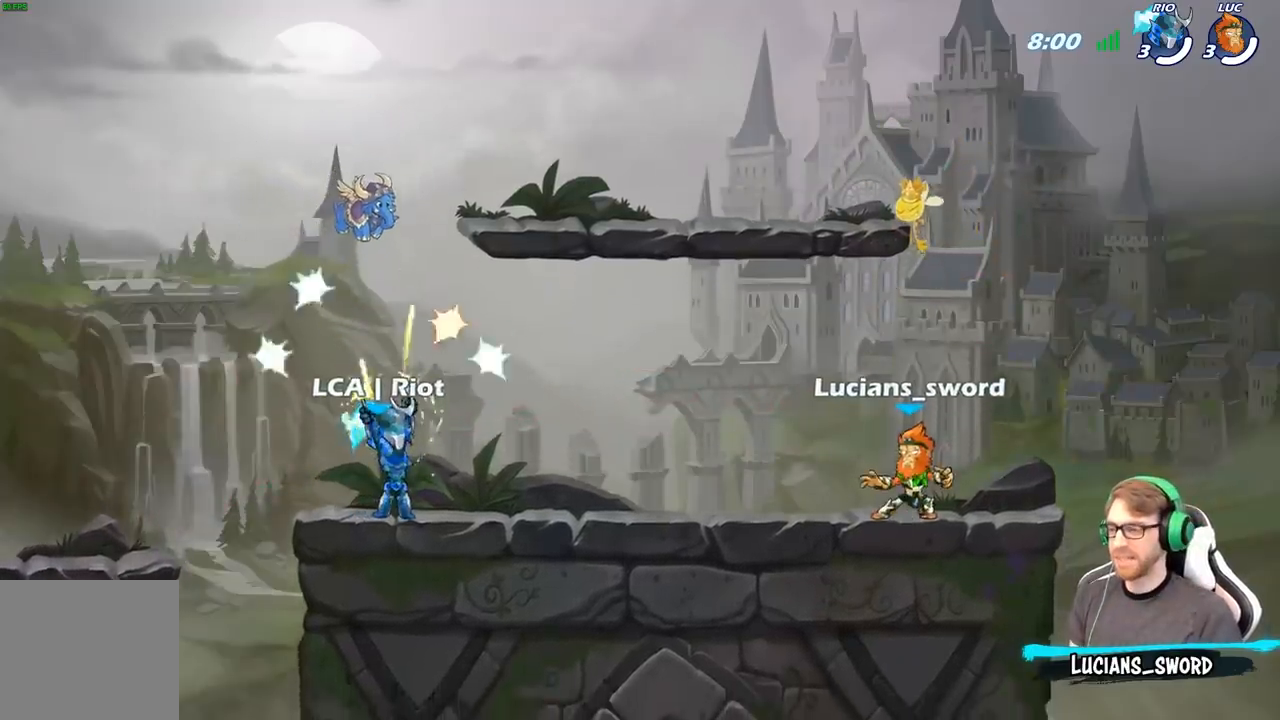
{"buttons": ["SELECT"], "left_stick": "center", "right_stick": "center", "events": [[100, "right_stick", "center"], [200, "right_stick", "up"], [300, "right_stick", "center"], [367, "right_stick", "up"], [483, "right_stick", "center"]]}
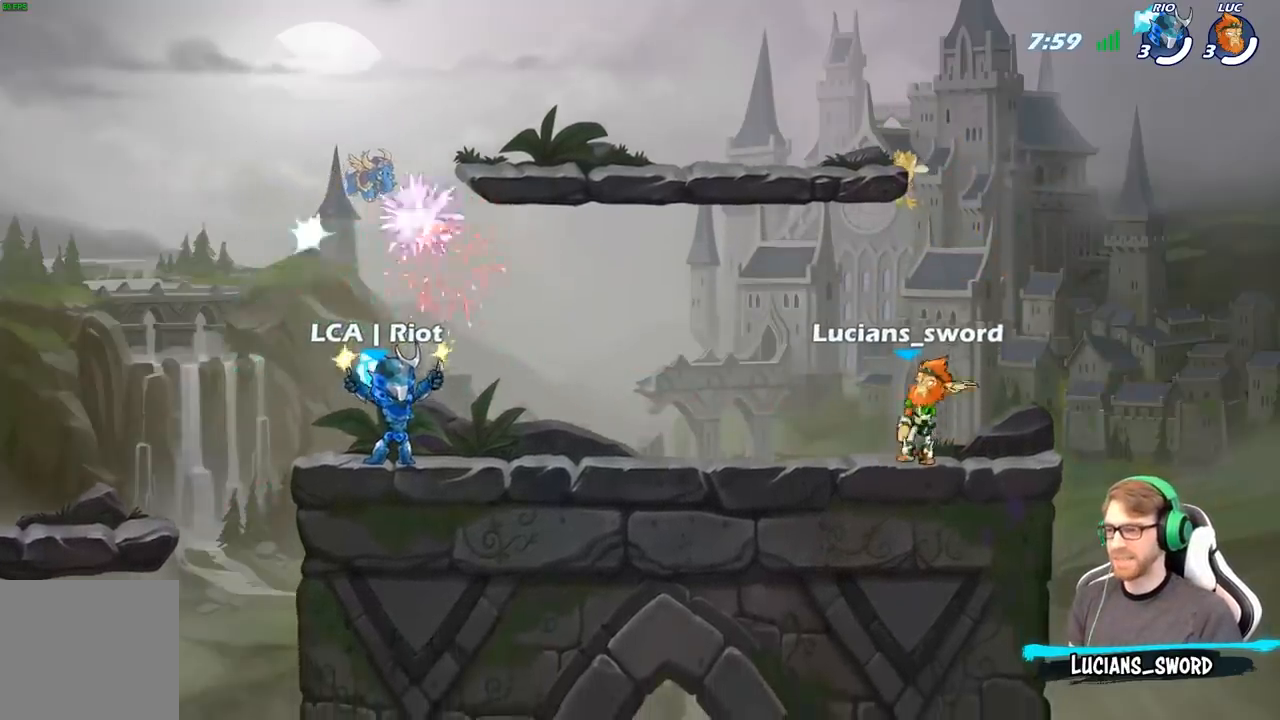
{"buttons": [], "left_stick": "center", "right_stick": "center", "events": [[133, "SELECT", "up"]]}
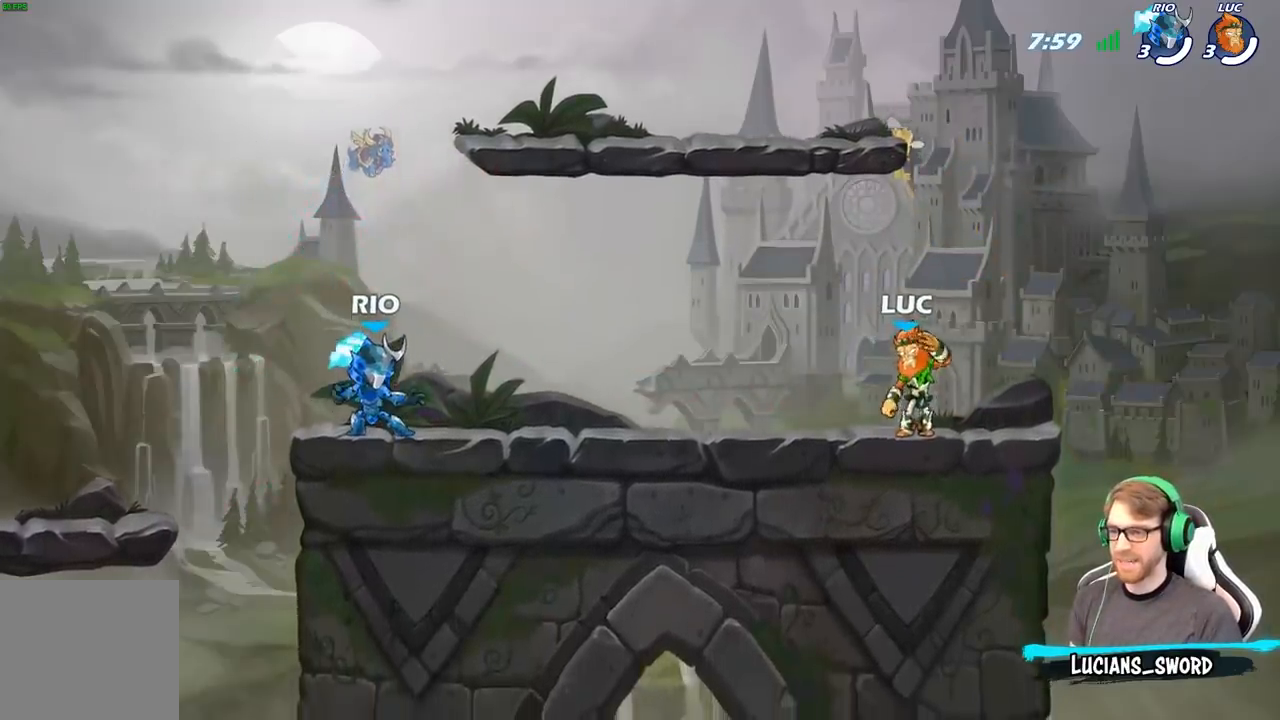
{"buttons": [], "left_stick": "center", "right_stick": "center", "events": []}
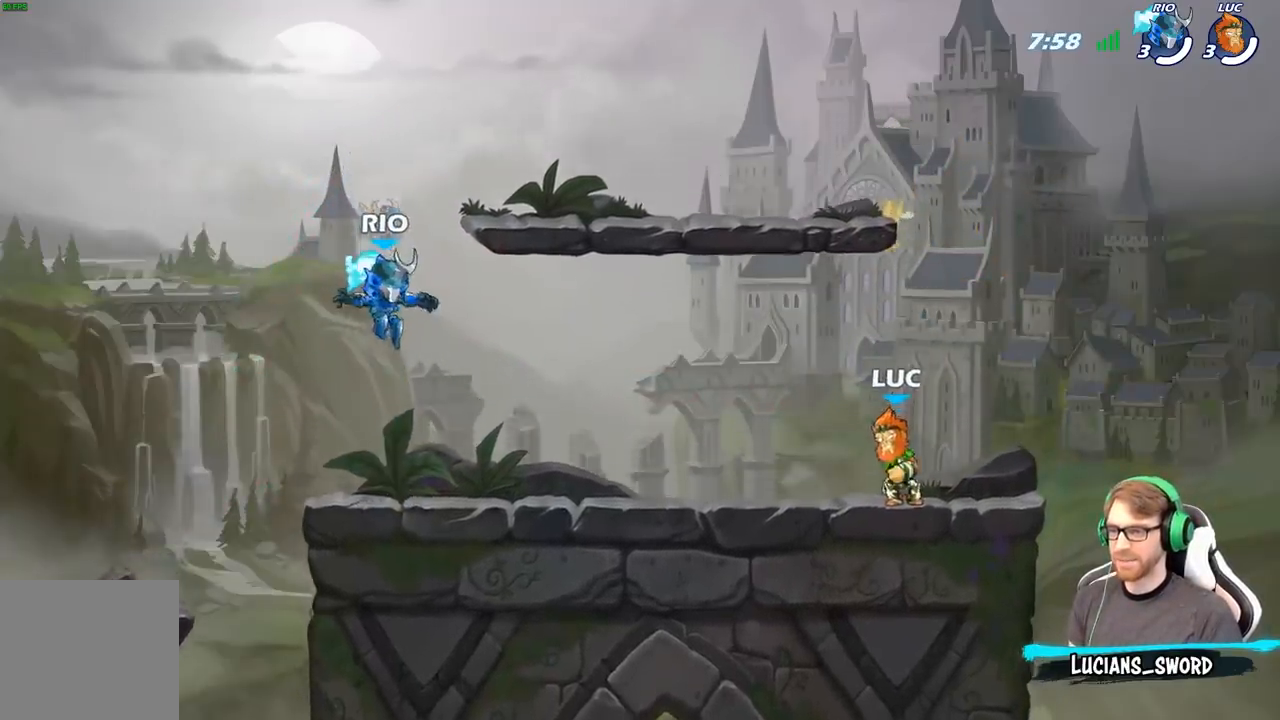
{"buttons": [], "left_stick": "up-right", "right_stick": "center", "events": [[267, "left_stick", "up-left"], [333, "R2", "down"], [383, "A", "down"], [450, "R2", "up"], [450, "left_stick", "up-right"], [500, "A", "up"]]}
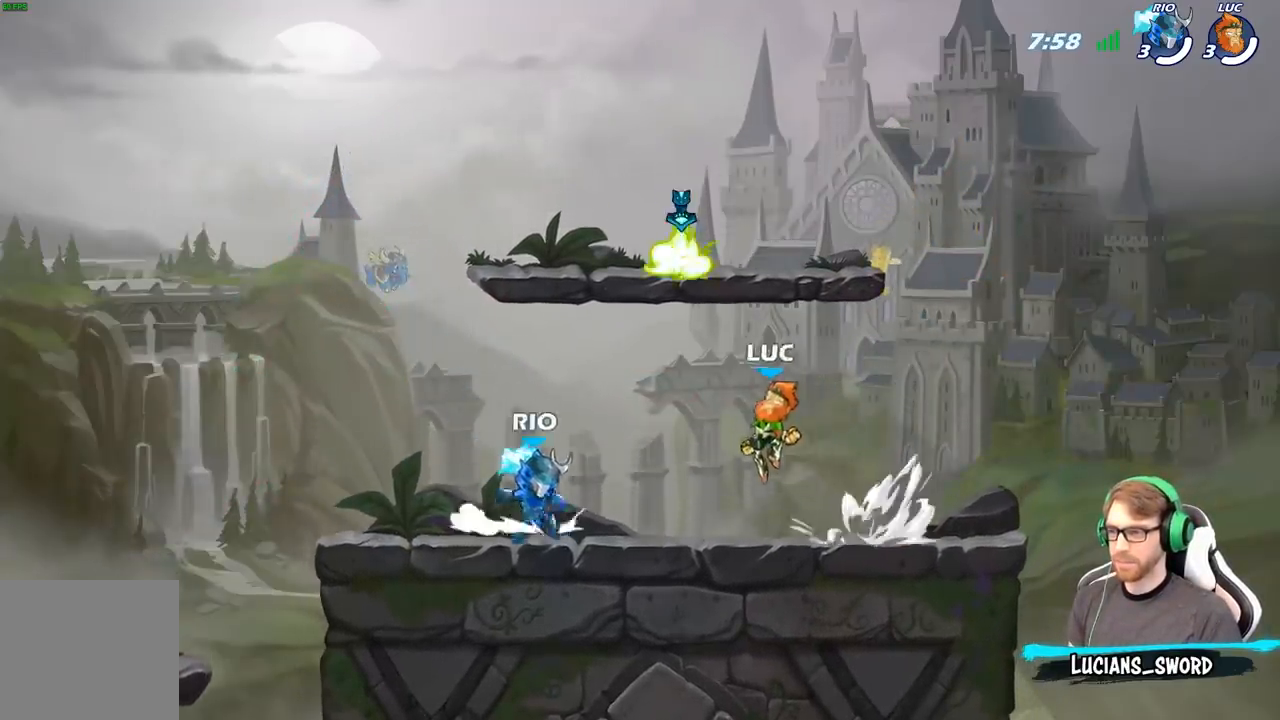
{"buttons": [], "left_stick": "down-left", "right_stick": "center", "events": [[67, "A", "down"], [150, "A", "up"], [217, "A", "down"], [267, "left_stick", "up-left"], [300, "R1", "down"], [350, "A", "up"], [400, "R1", "up"], [433, "left_stick", "down-left"]]}
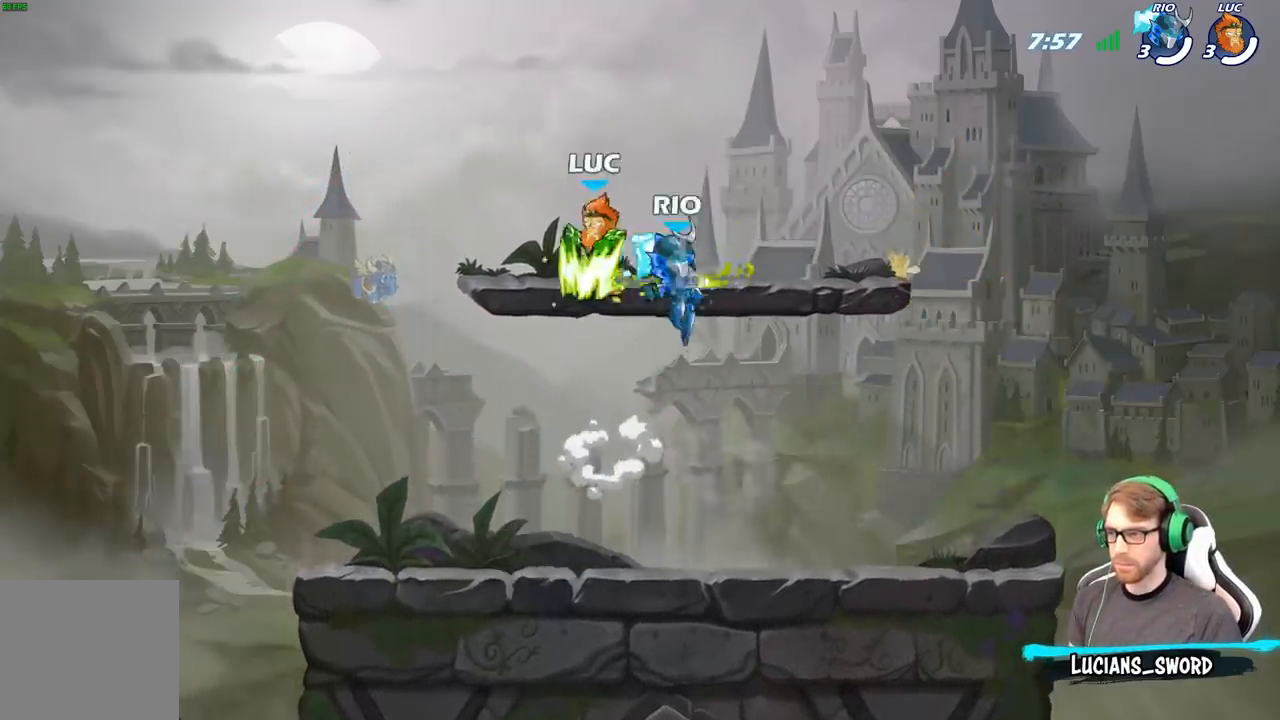
{"buttons": [], "left_stick": "right", "right_stick": "center", "events": [[433, "left_stick", "right"]]}
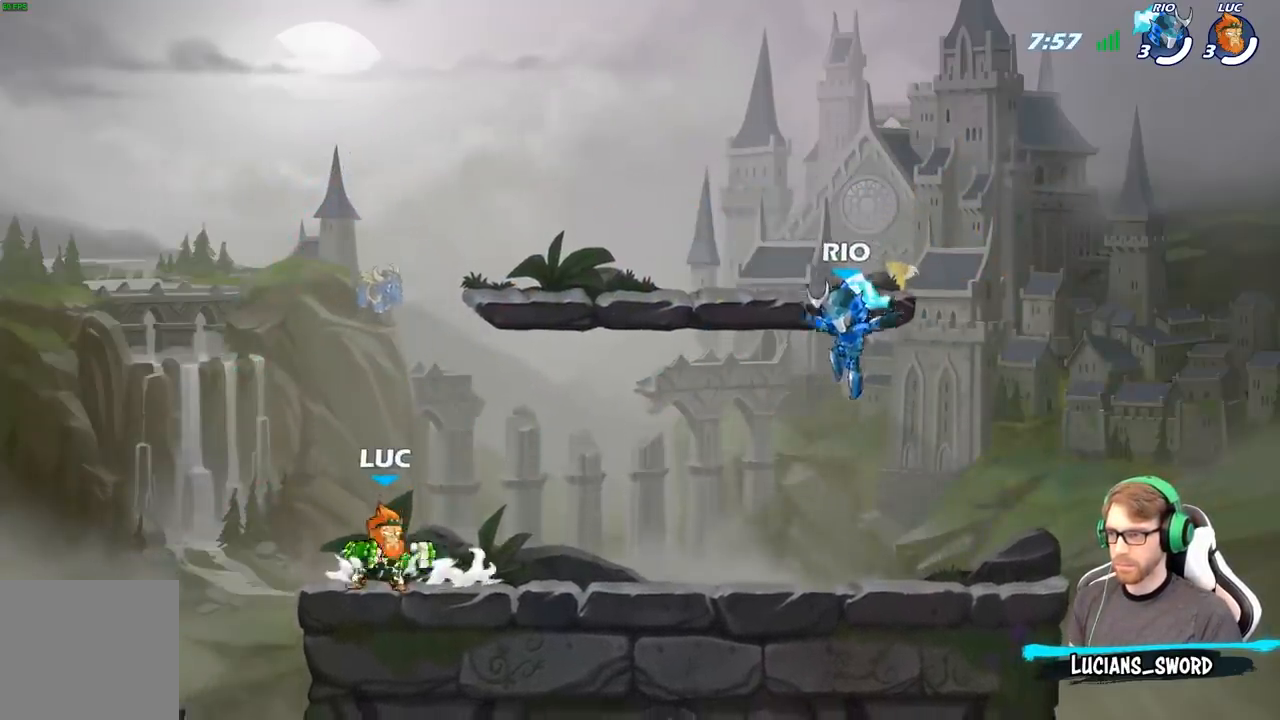
{"buttons": [], "left_stick": "up-left", "right_stick": "center", "events": [[17, "R2", "down"], [117, "R2", "up"], [117, "left_stick", "up-left"], [200, "R2", "down"], [300, "R2", "up"], [350, "R2", "down"], [450, "R2", "up"]]}
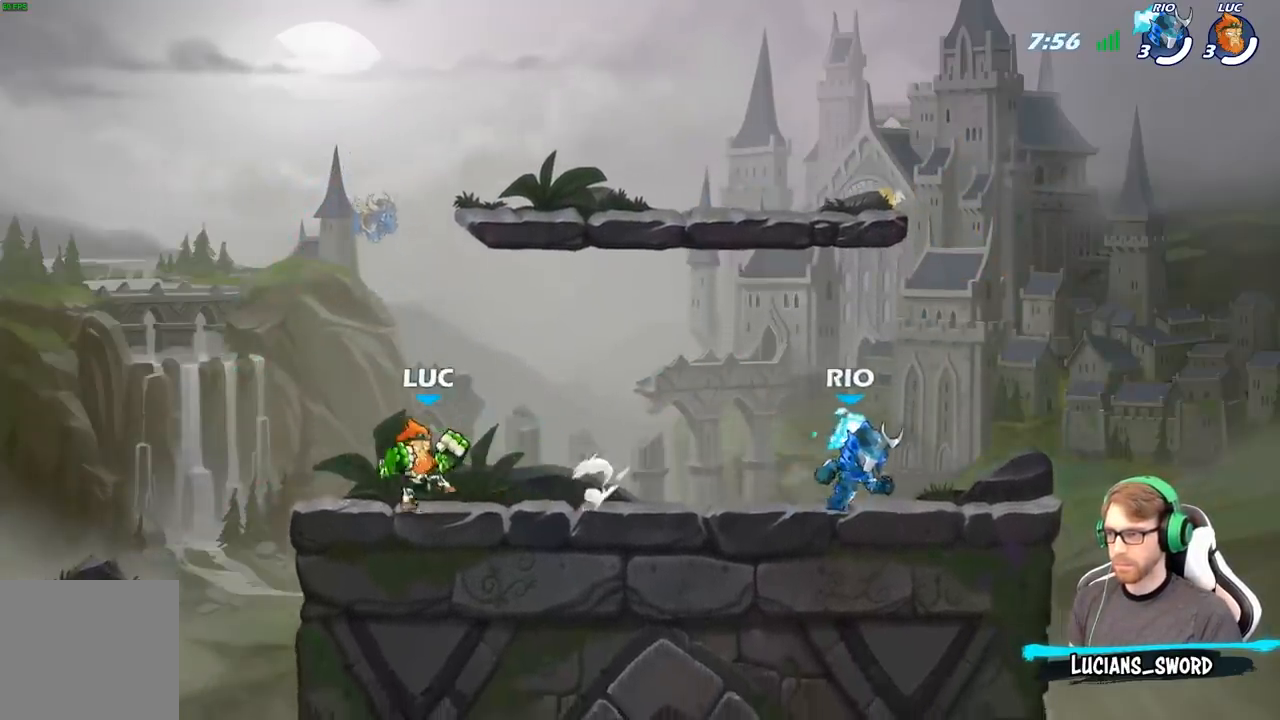
{"buttons": [], "left_stick": "down-left", "right_stick": "center", "events": [[283, "R2", "down"], [317, "A", "down"], [433, "A", "up"], [433, "R2", "up"], [467, "left_stick", "down-left"]]}
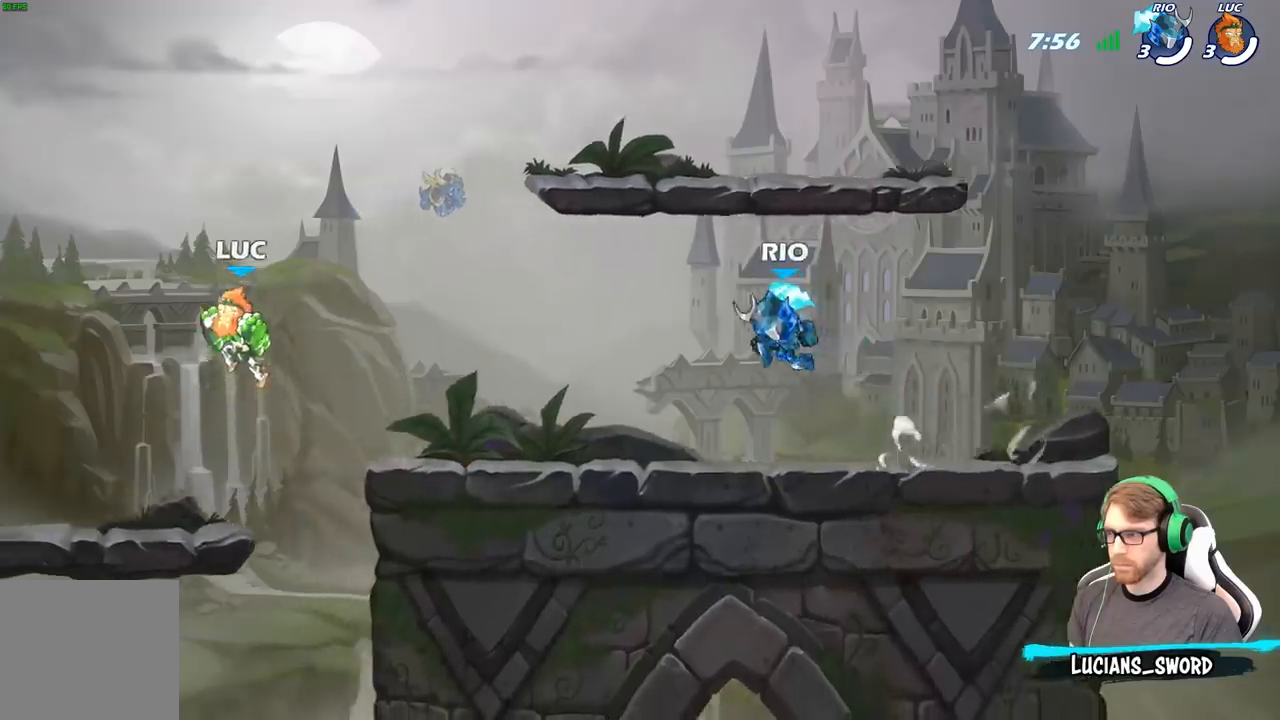
{"buttons": [], "left_stick": "up-right", "right_stick": "center", "events": [[150, "left_stick", "down-right"], [217, "left_stick", "right"], [317, "R2", "down"], [433, "R2", "up"], [450, "left_stick", "up-right"]]}
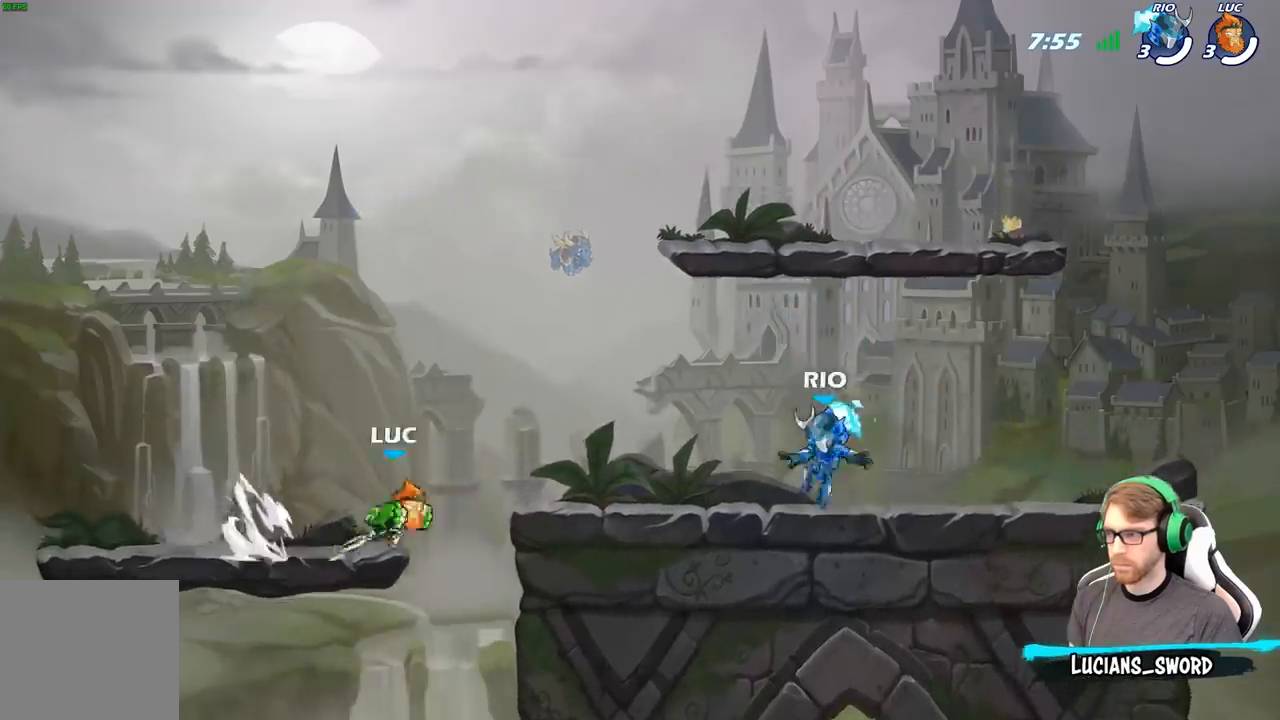
{"buttons": [], "left_stick": "down", "right_stick": "center", "events": [[17, "R2", "down"], [17, "left_stick", "up"], [33, "A", "down"], [83, "left_stick", "up-left"], [167, "A", "up"], [200, "R2", "up"], [250, "left_stick", "up-right"], [350, "left_stick", "down"]]}
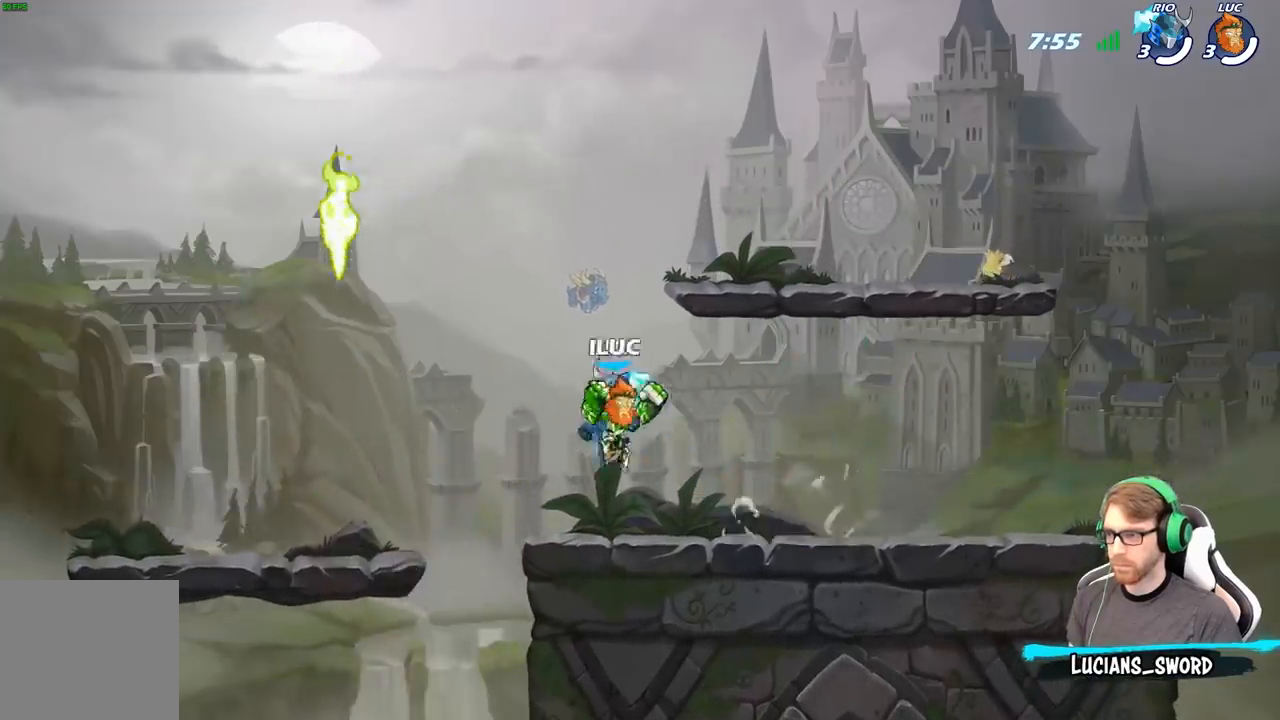
{"buttons": ["R2"], "left_stick": "up-left", "right_stick": "center", "events": [[33, "left_stick", "down-right"], [167, "left_stick", "right"], [250, "R2", "down"], [350, "left_stick", "up-left"], [383, "R2", "up"], [450, "R2", "down"]]}
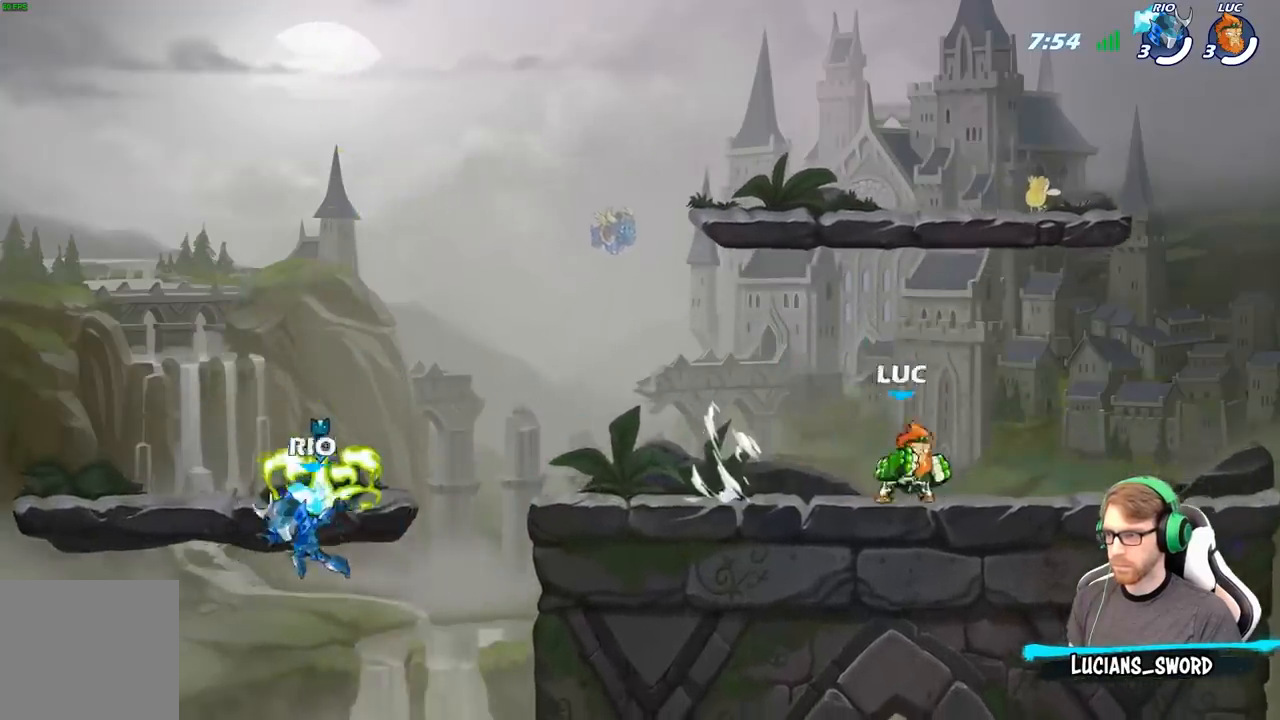
{"buttons": ["R2"], "left_stick": "up-left", "right_stick": "center", "events": [[150, "R2", "up"], [417, "R2", "down"]]}
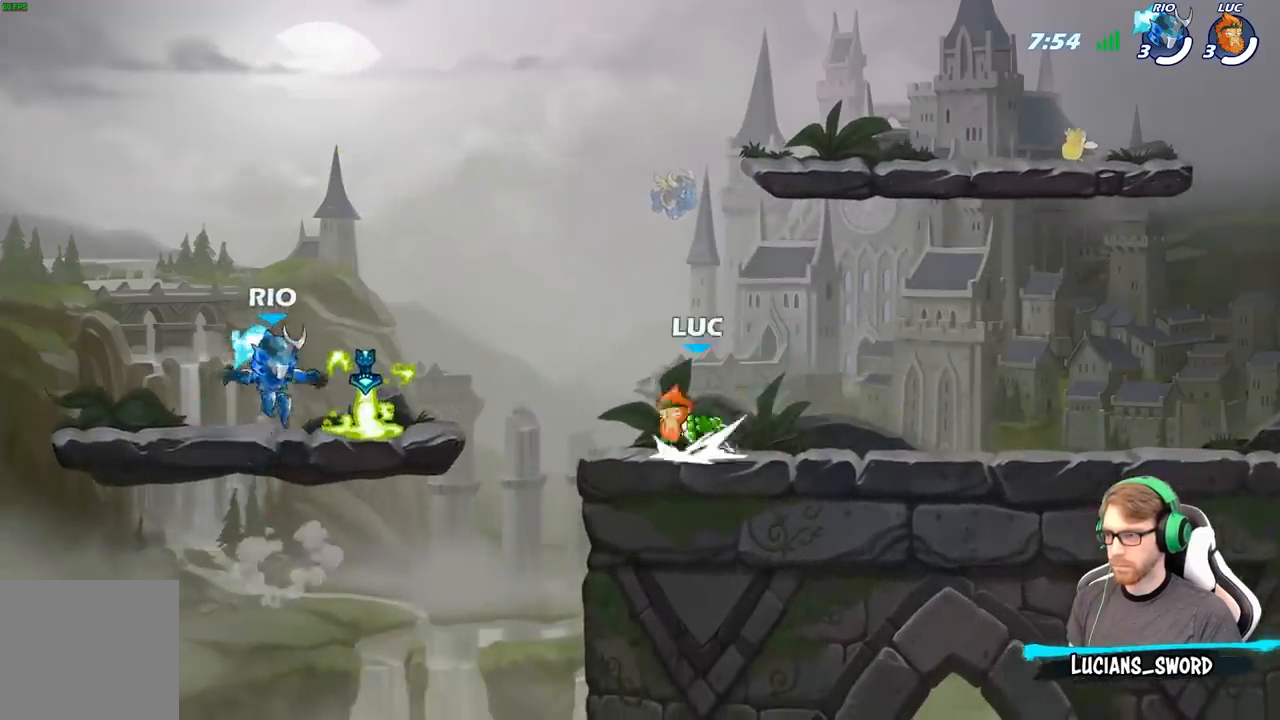
{"buttons": [], "left_stick": "right", "right_stick": "center", "events": [[33, "X", "down"], [100, "R2", "up"], [150, "X", "up"], [450, "left_stick", "right"]]}
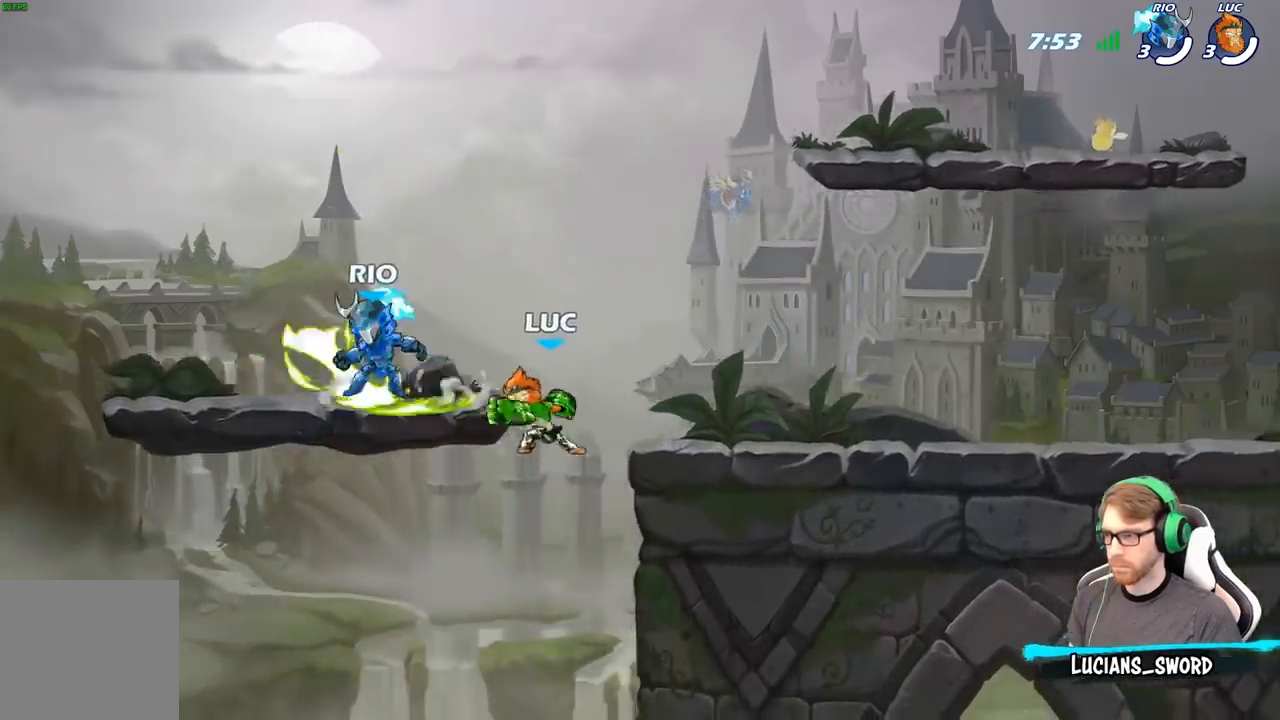
{"buttons": ["B"], "left_stick": "center", "right_stick": "center", "events": [[333, "A", "down"], [400, "left_stick", "up-left"], [417, "B", "down"], [433, "A", "up"], [467, "left_stick", "center"]]}
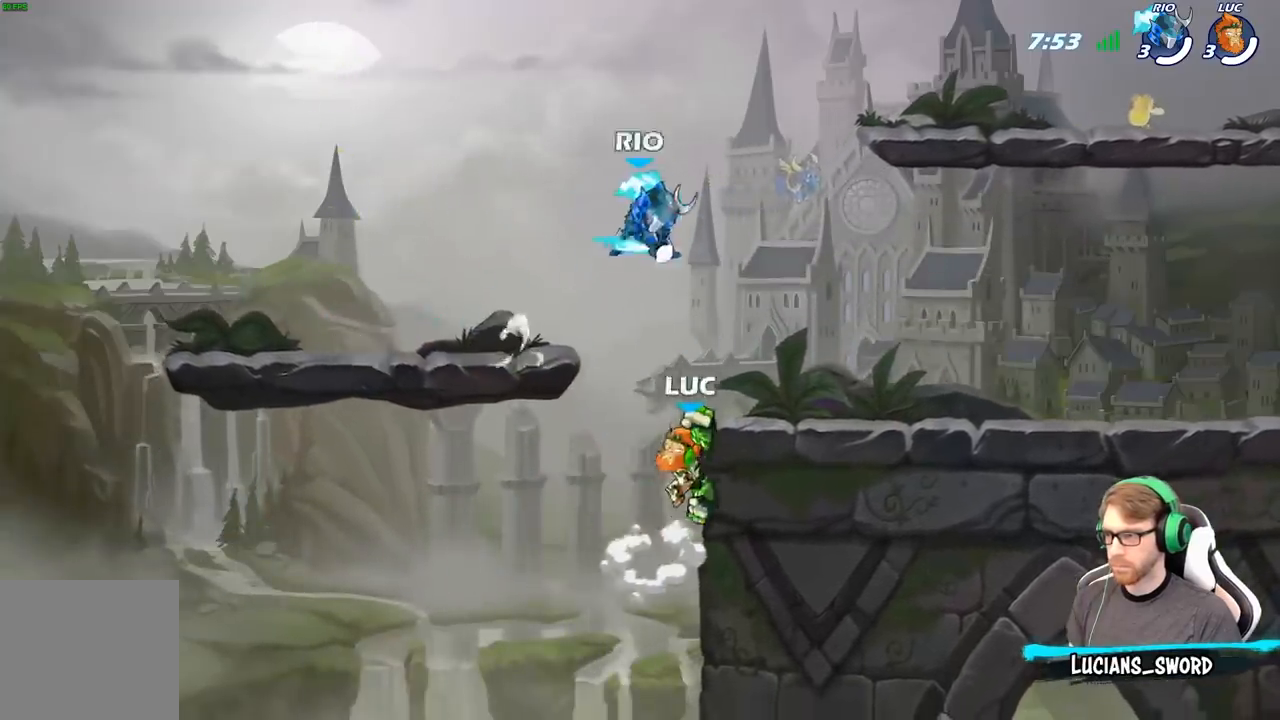
{"buttons": ["A", "X"], "left_stick": "center", "right_stick": "center", "events": [[50, "B", "up"], [167, "left_stick", "right"], [333, "left_stick", "up-right"], [450, "left_stick", "center"], [483, "A", "down"], [500, "X", "down"]]}
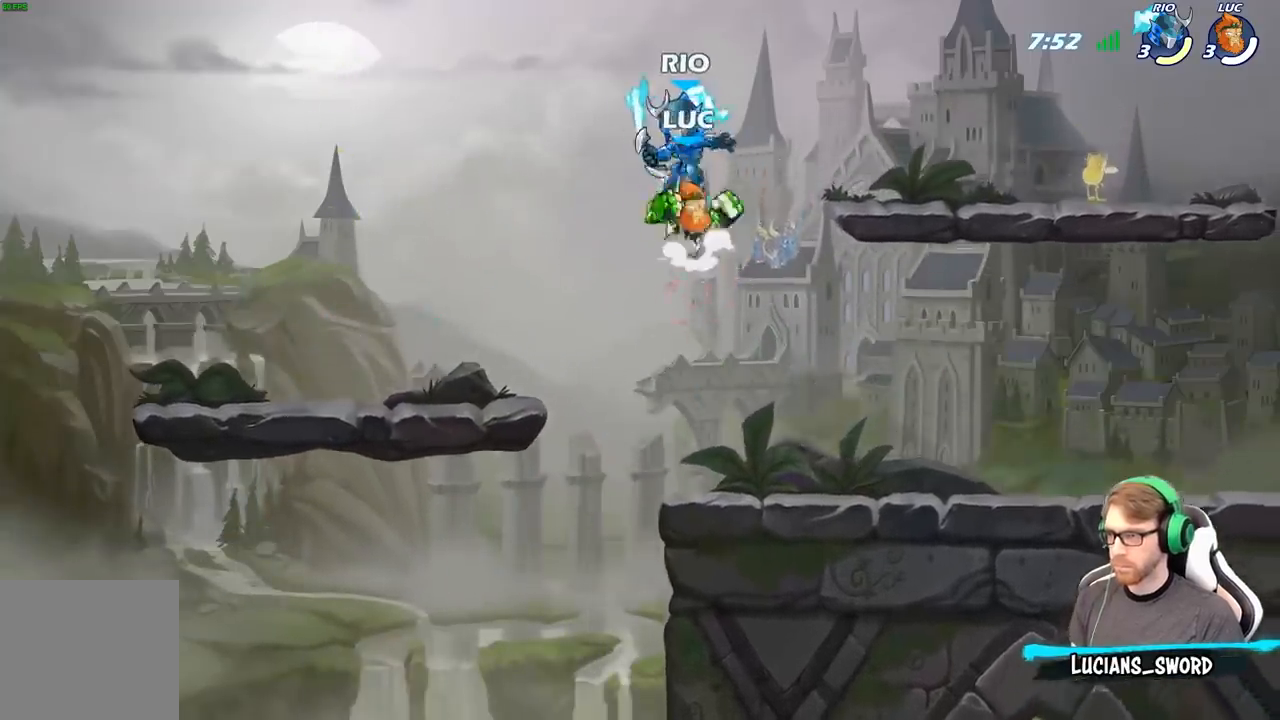
{"buttons": [], "left_stick": "down", "right_stick": "center", "events": [[17, "A", "up"], [17, "right_stick", "down-left"], [50, "X", "up"], [67, "right_stick", "center"], [250, "left_stick", "right"], [500, "left_stick", "down"]]}
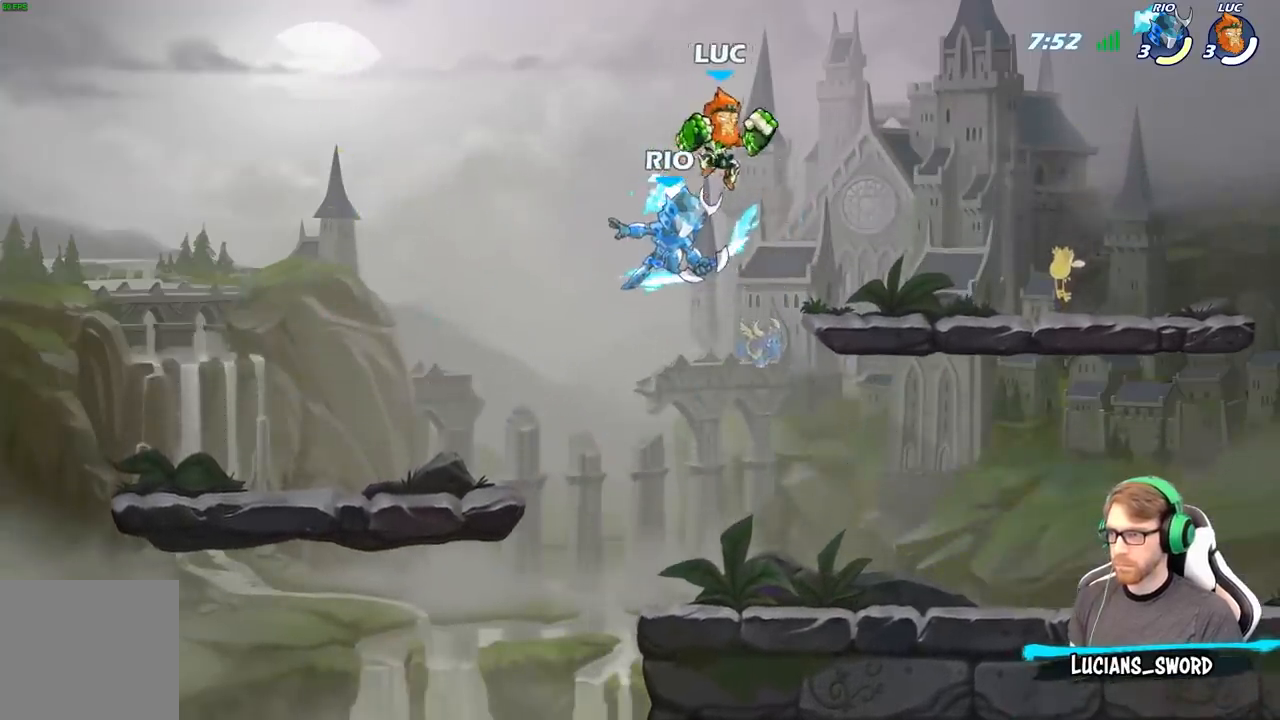
{"buttons": [], "left_stick": "center", "right_stick": "center", "events": [[50, "left_stick", "down-left"], [117, "X", "down"], [200, "X", "up"], [217, "left_stick", "center"]]}
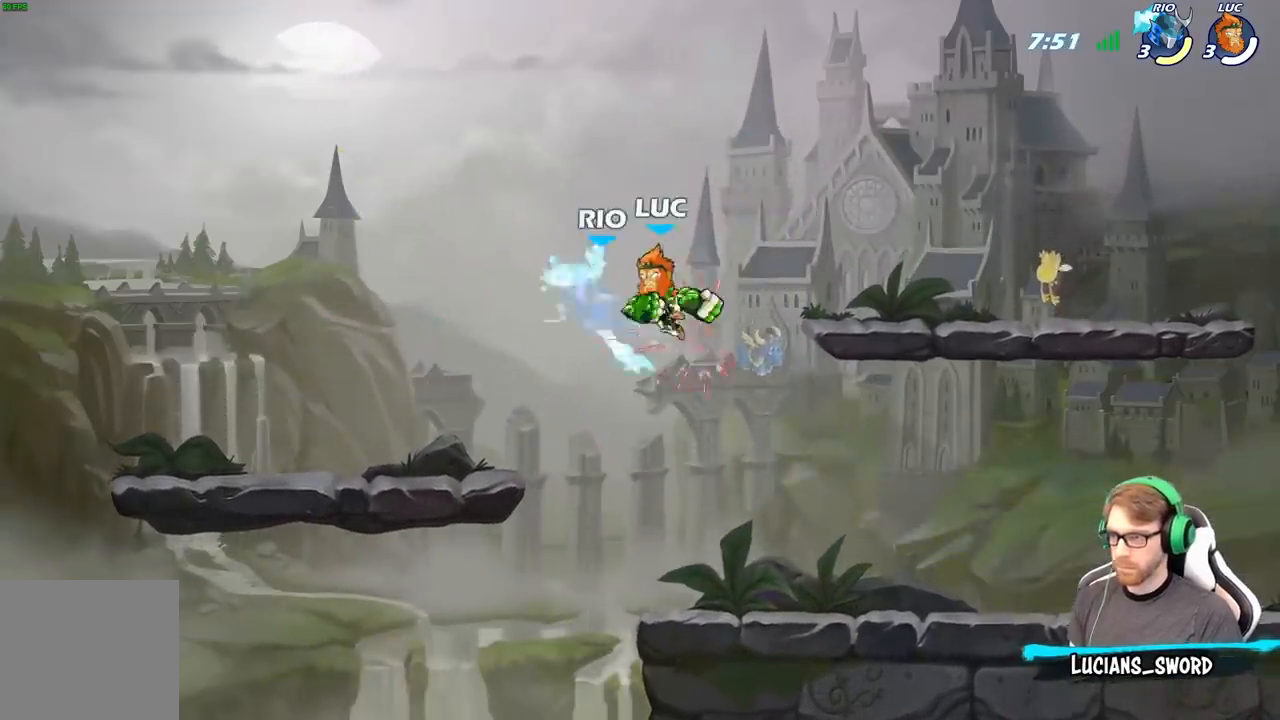
{"buttons": [], "left_stick": "down-left", "right_stick": "center", "events": [[167, "left_stick", "right"], [483, "left_stick", "down-left"]]}
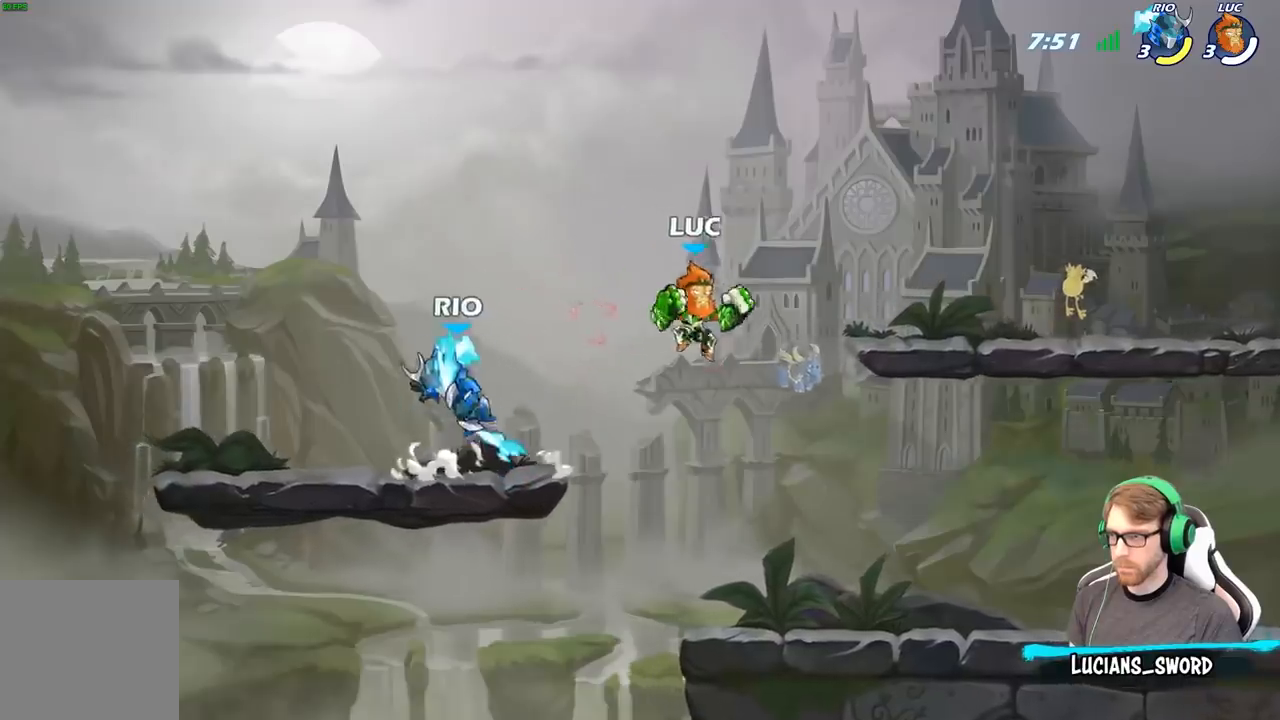
{"buttons": [], "left_stick": "center", "right_stick": "center", "events": [[67, "left_stick", "center"], [117, "R2", "down"], [217, "B", "down"], [217, "R2", "up"], [300, "B", "up"]]}
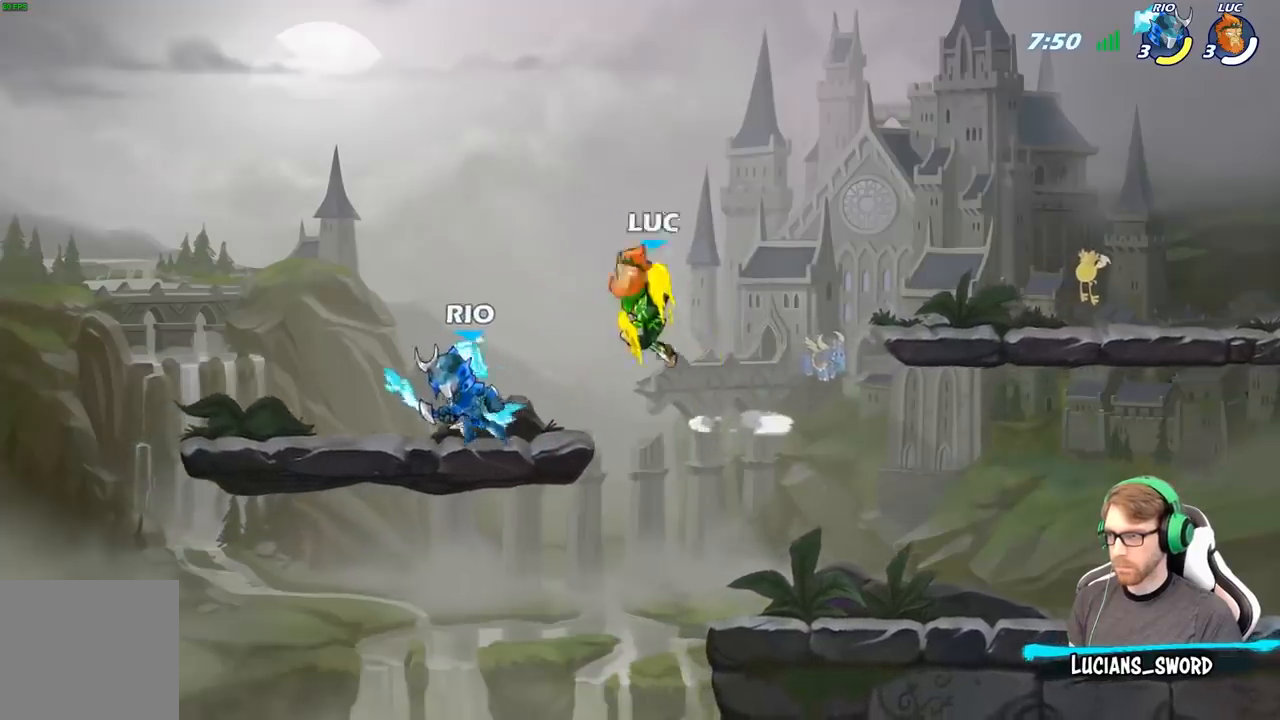
{"buttons": [], "left_stick": "right", "right_stick": "center", "events": [[233, "left_stick", "up-left"], [450, "left_stick", "center"], [500, "left_stick", "right"]]}
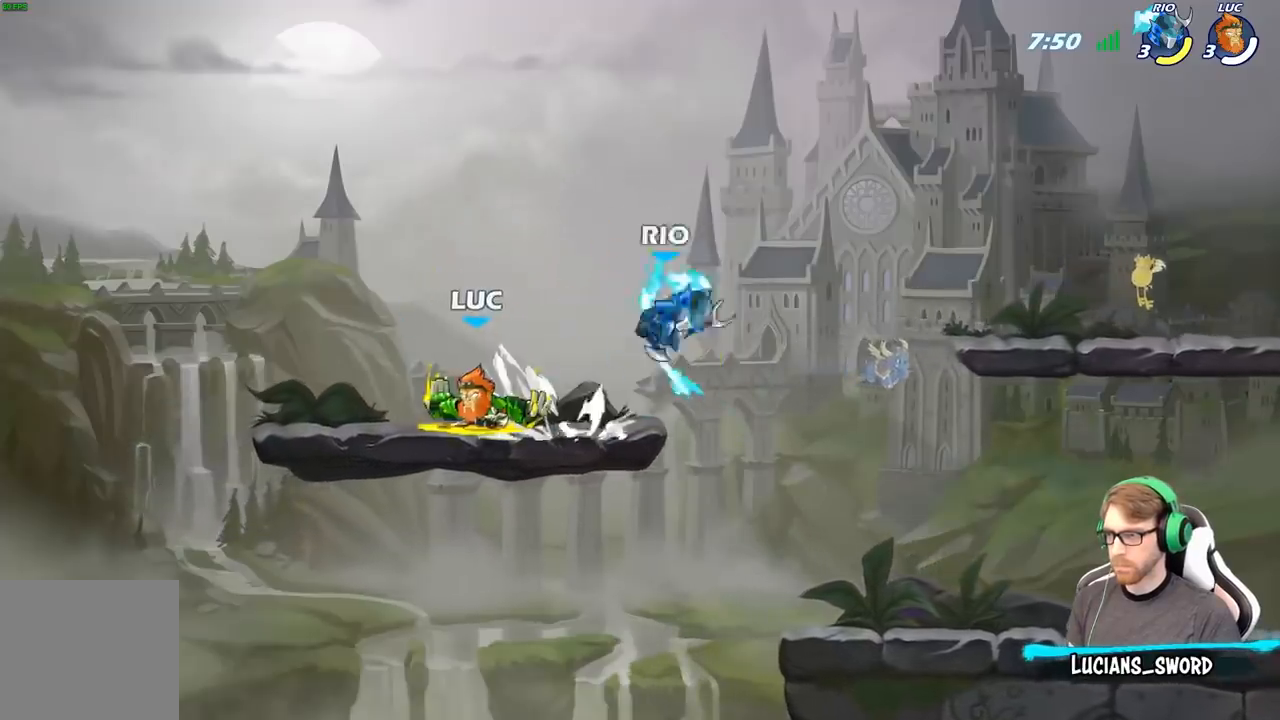
{"buttons": [], "left_stick": "right", "right_stick": "center", "events": [[217, "left_stick", "up-left"], [433, "left_stick", "right"]]}
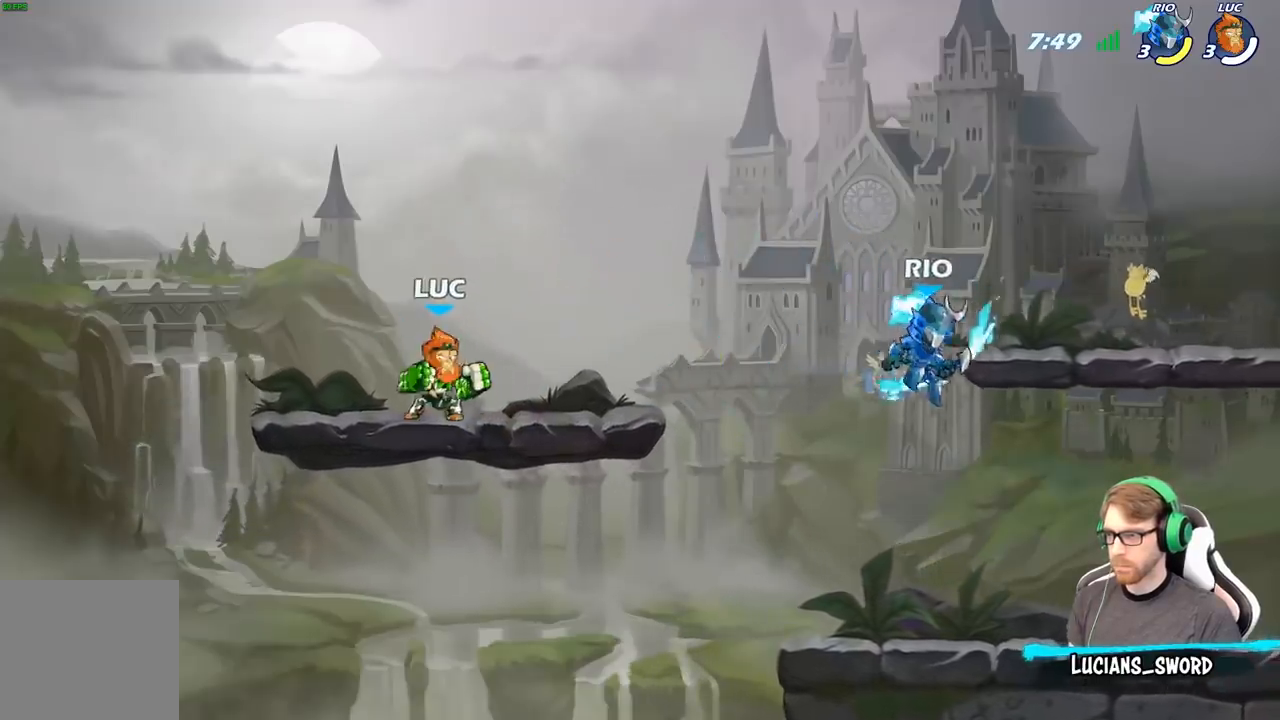
{"buttons": [], "left_stick": "up-right", "right_stick": "center", "events": [[67, "R2", "down"], [150, "left_stick", "left"], [167, "R2", "up"], [317, "R2", "down"], [317, "left_stick", "up-left"], [450, "R2", "up"], [450, "left_stick", "up-right"]]}
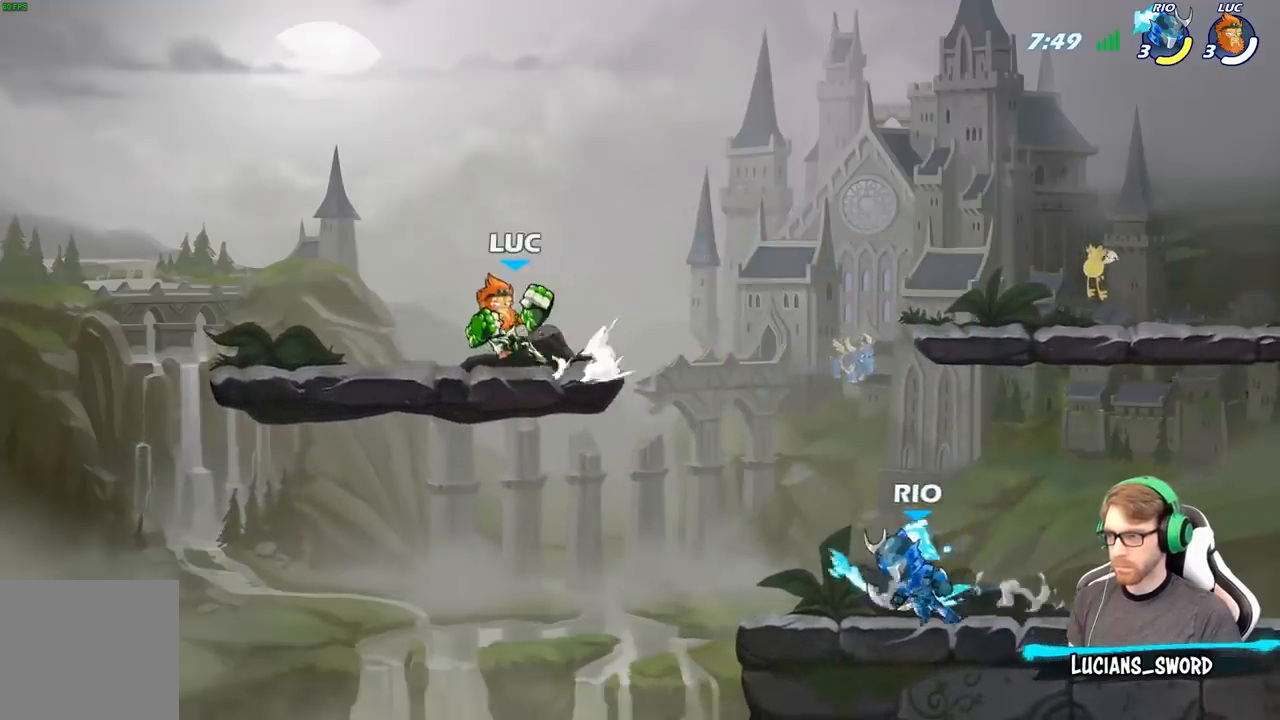
{"buttons": ["B"], "left_stick": "down", "right_stick": "center", "events": [[183, "R2", "down"], [250, "B", "down"], [250, "left_stick", "down"], [300, "R2", "up"]]}
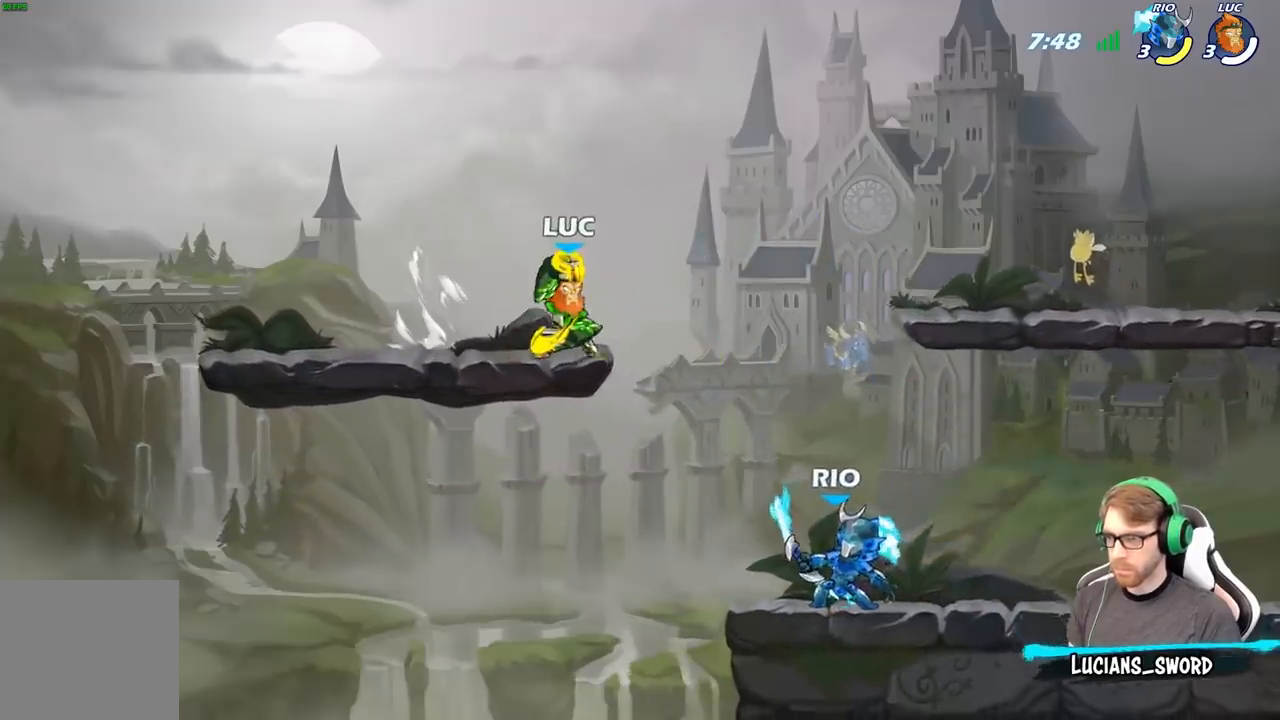
{"buttons": ["B"], "left_stick": "down", "right_stick": "center", "events": []}
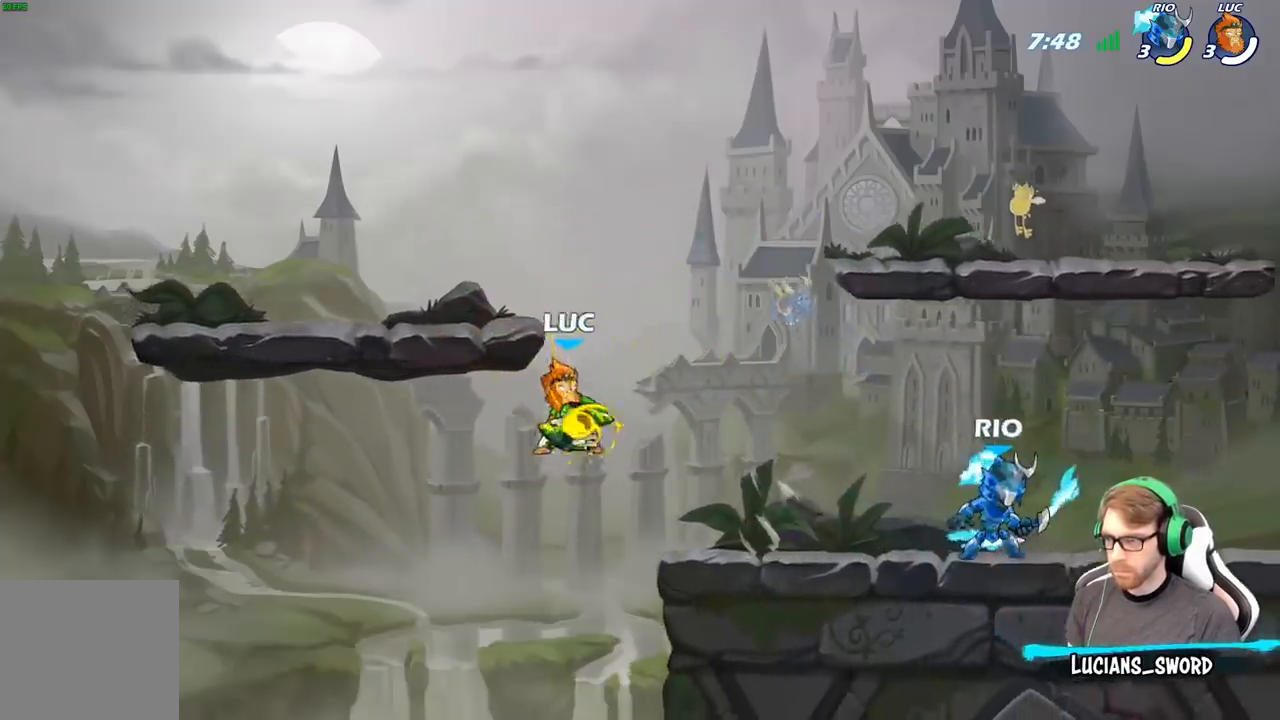
{"buttons": [], "left_stick": "down-left", "right_stick": "center", "events": [[17, "B", "up"], [217, "left_stick", "center"], [417, "left_stick", "left"], [467, "left_stick", "down-left"]]}
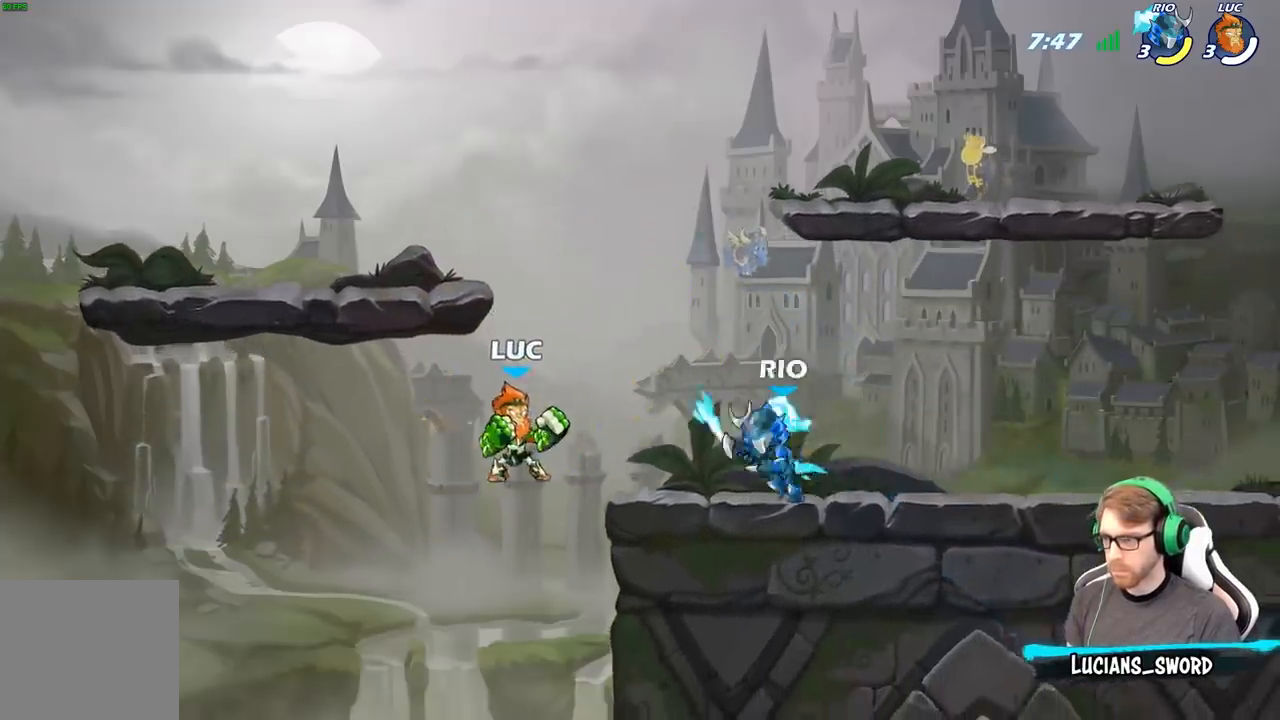
{"buttons": [], "left_stick": "center", "right_stick": "center", "events": [[233, "left_stick", "right"], [283, "A", "down"], [350, "B", "down"], [367, "A", "up"], [467, "B", "up"], [500, "left_stick", "center"]]}
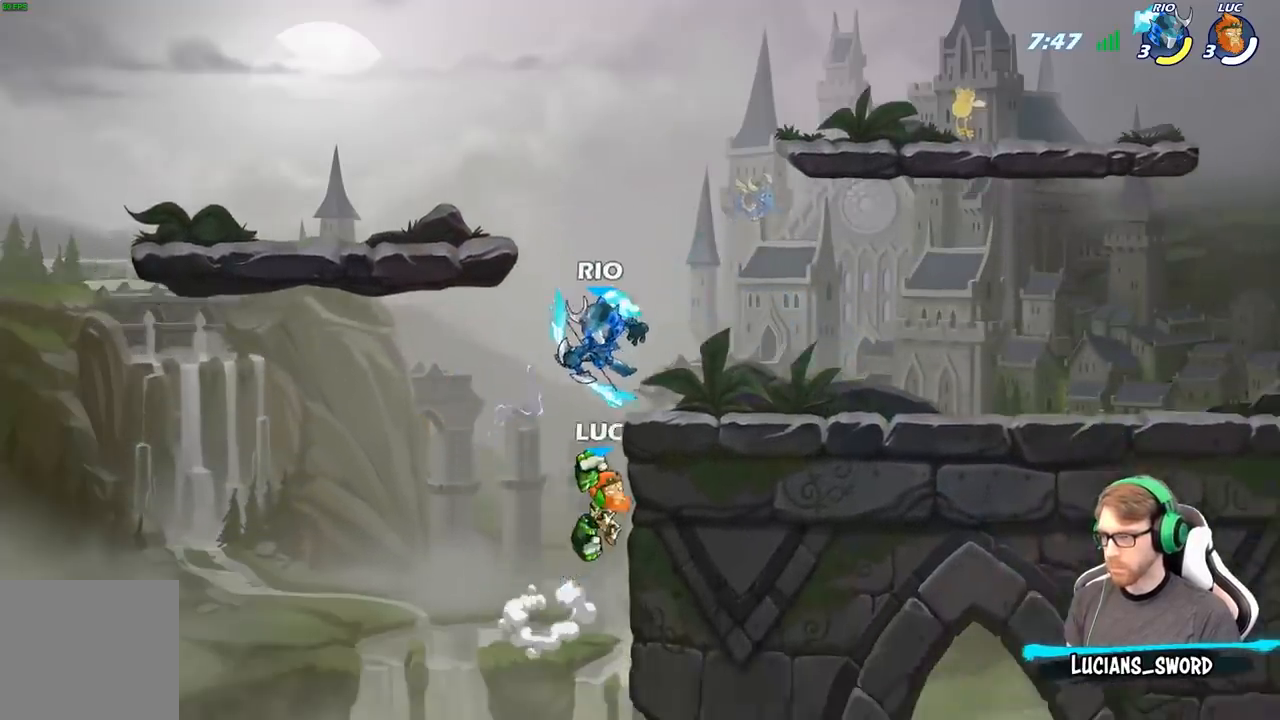
{"buttons": ["X"], "left_stick": "center", "right_stick": "center", "events": [[417, "X", "down"]]}
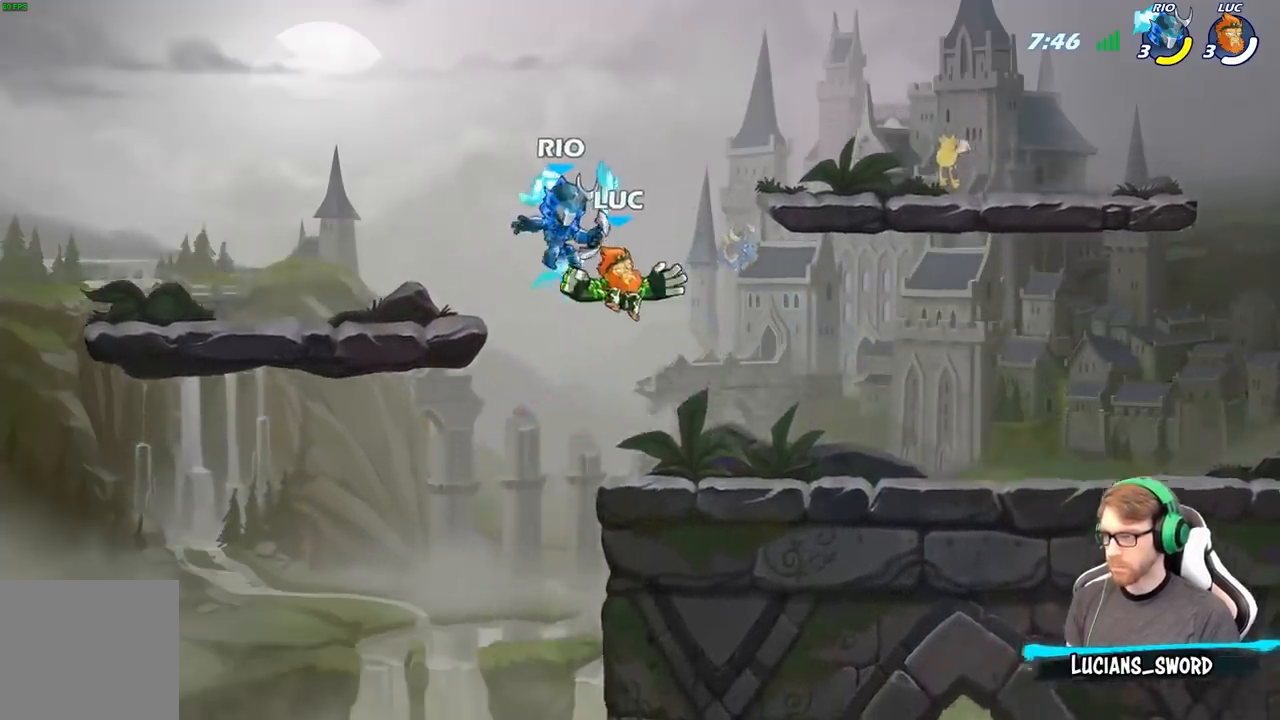
{"buttons": [], "left_stick": "center", "right_stick": "center", "events": [[17, "X", "up"]]}
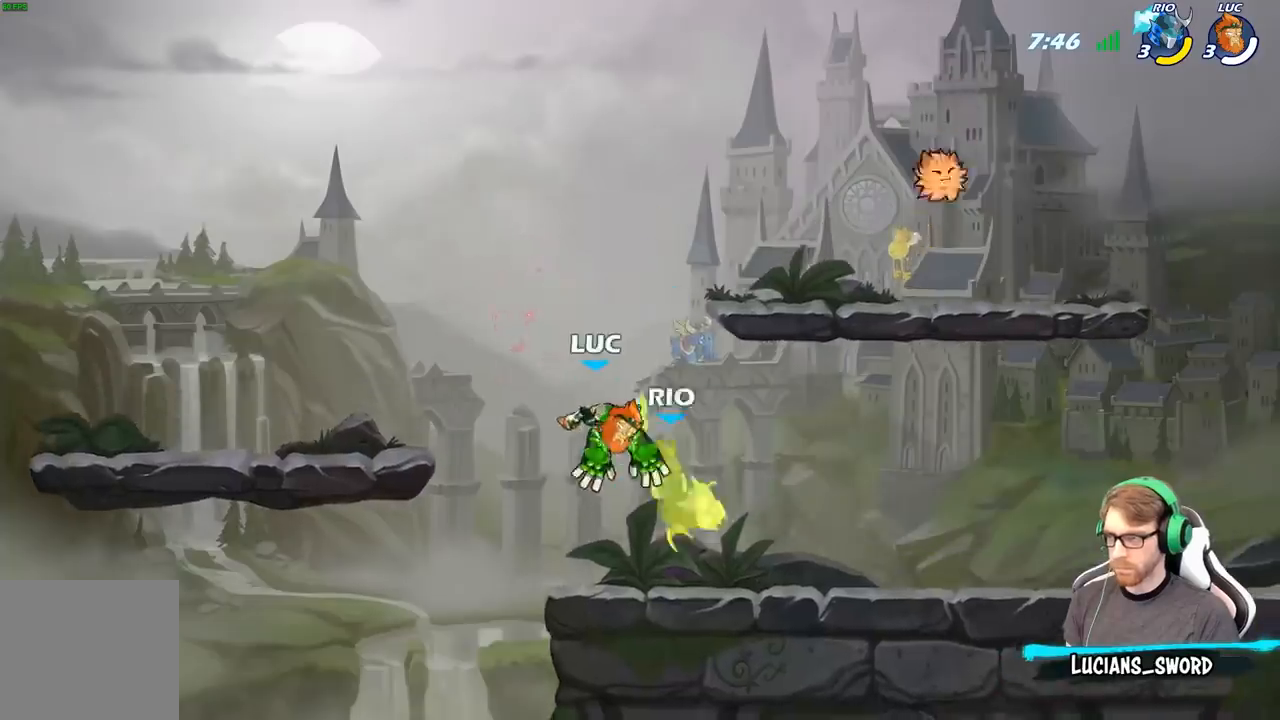
{"buttons": [], "left_stick": "center", "right_stick": "center", "events": [[100, "R2", "down"], [117, "left_stick", "down"], [183, "X", "down"], [233, "R2", "up"], [250, "left_stick", "center"], [300, "X", "up"]]}
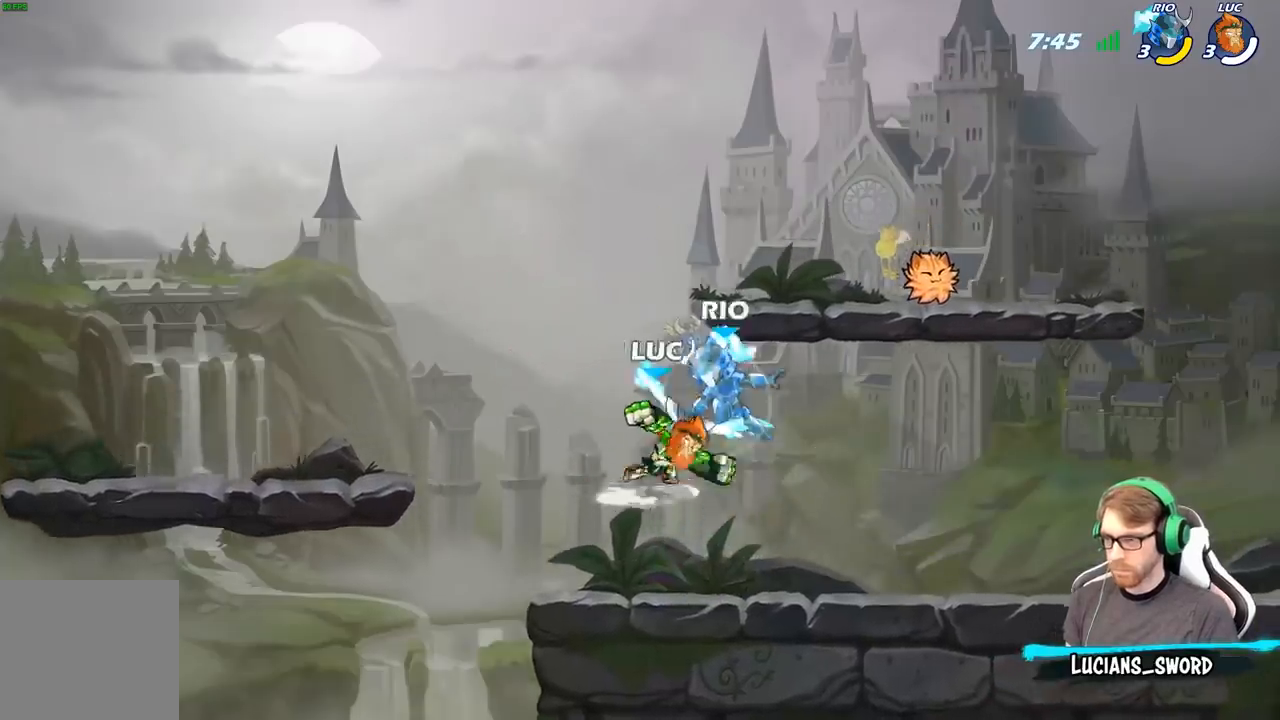
{"buttons": [], "left_stick": "center", "right_stick": "center", "events": [[133, "R2", "down"], [133, "left_stick", "right"], [217, "left_stick", "center"], [233, "R2", "up"], [300, "X", "down"], [400, "X", "up"]]}